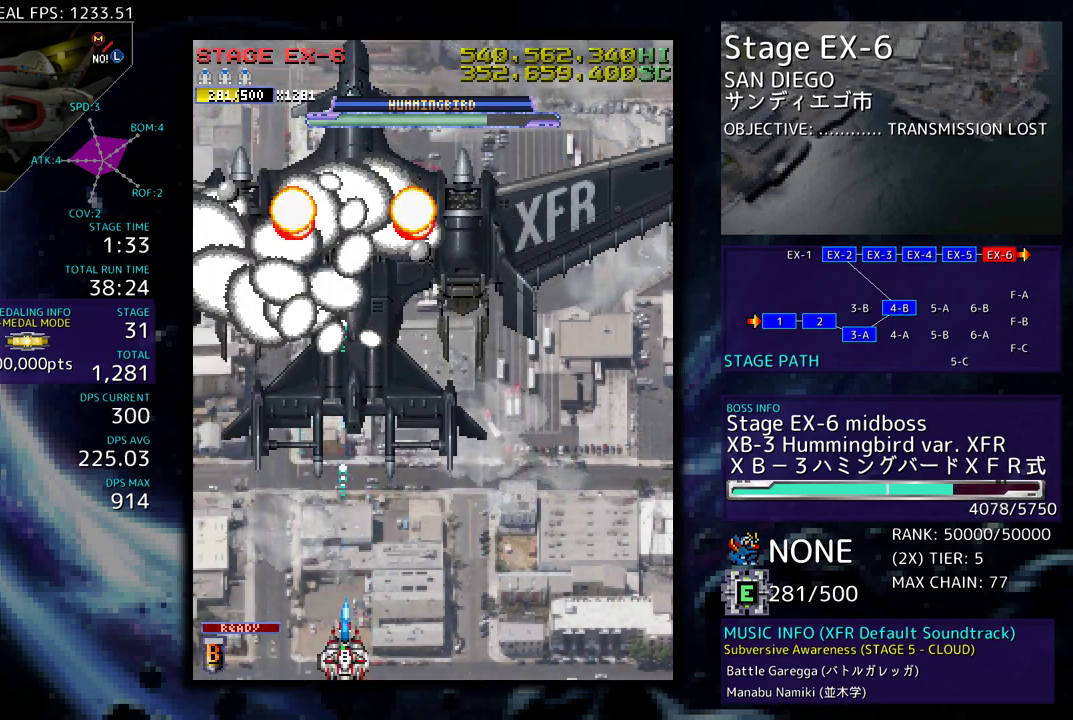
Gameplay with a controller; each line is a JSON object with the inputs held at the frame after it. "events" lists button and stick changes between this image and that frame as [ms after this image, input, new state], when the widget could be followed in between. Not read: L3 R3 other_buttons.
{"buttons": [], "events": []}
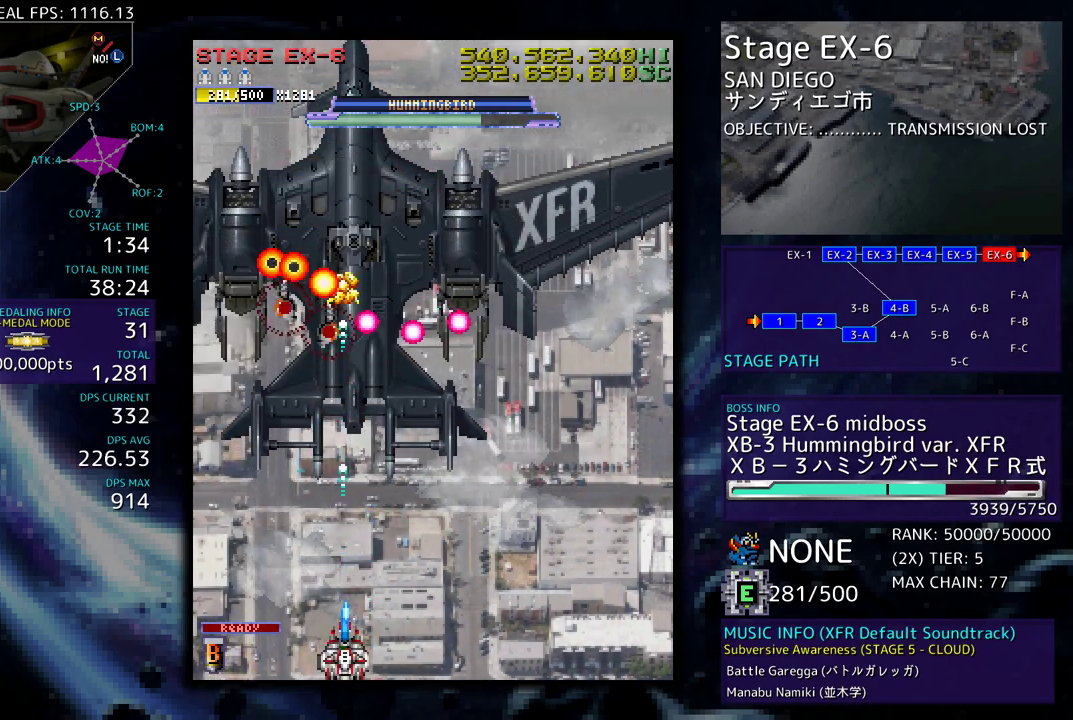
{"buttons": [], "events": [[150, "DPAD_RIGHT", "down"], [167, "DPAD_DOWN", "down"], [250, "DPAD_DOWN", "up"], [267, "DPAD_RIGHT", "up"]]}
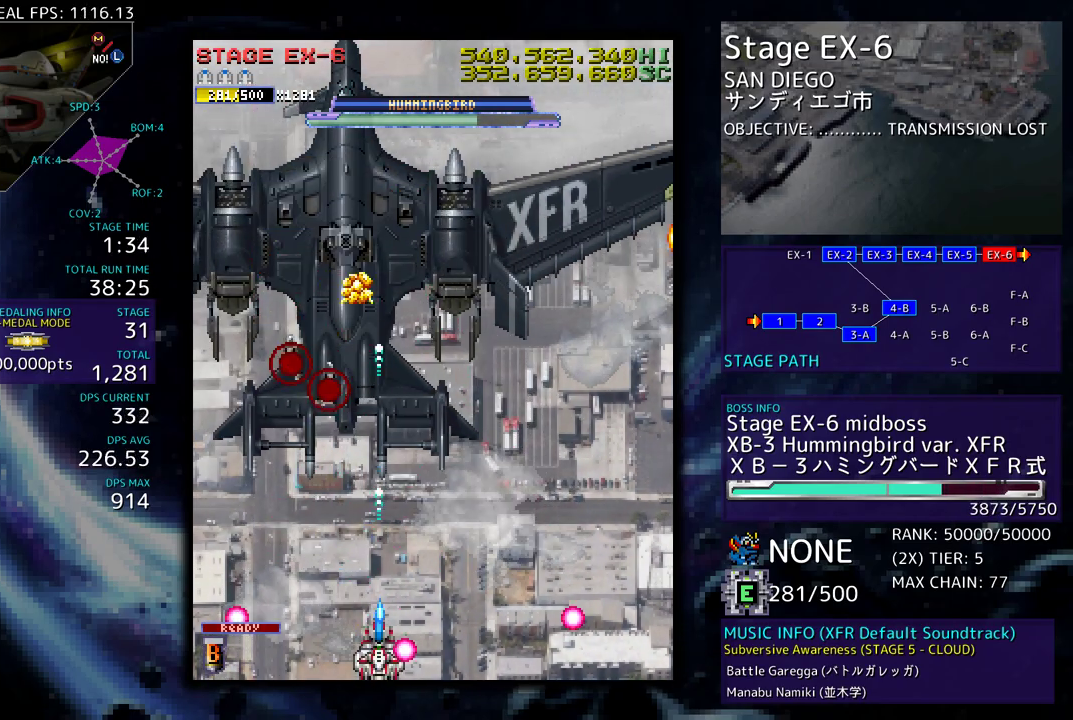
{"buttons": [], "events": []}
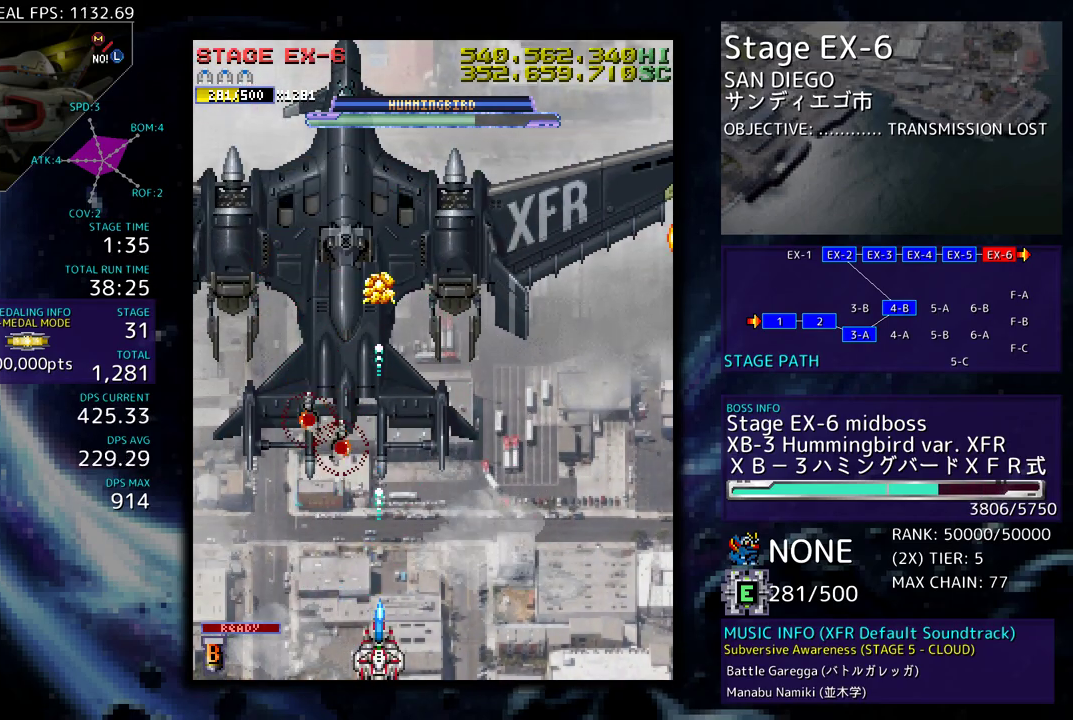
{"buttons": [], "events": []}
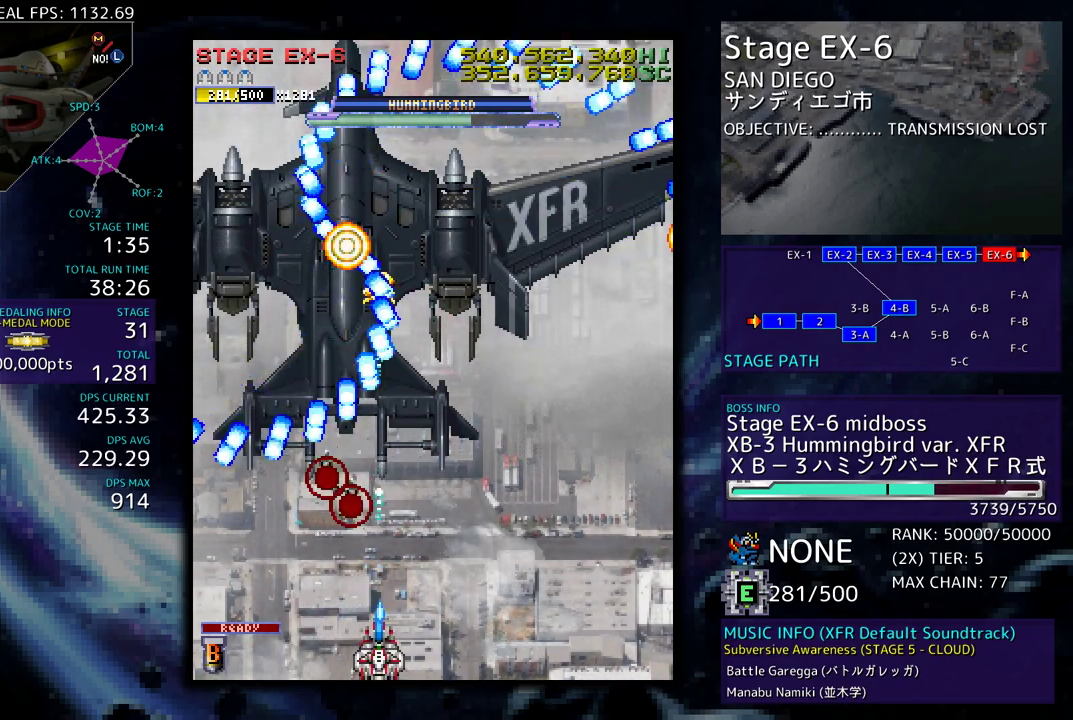
{"buttons": [], "events": []}
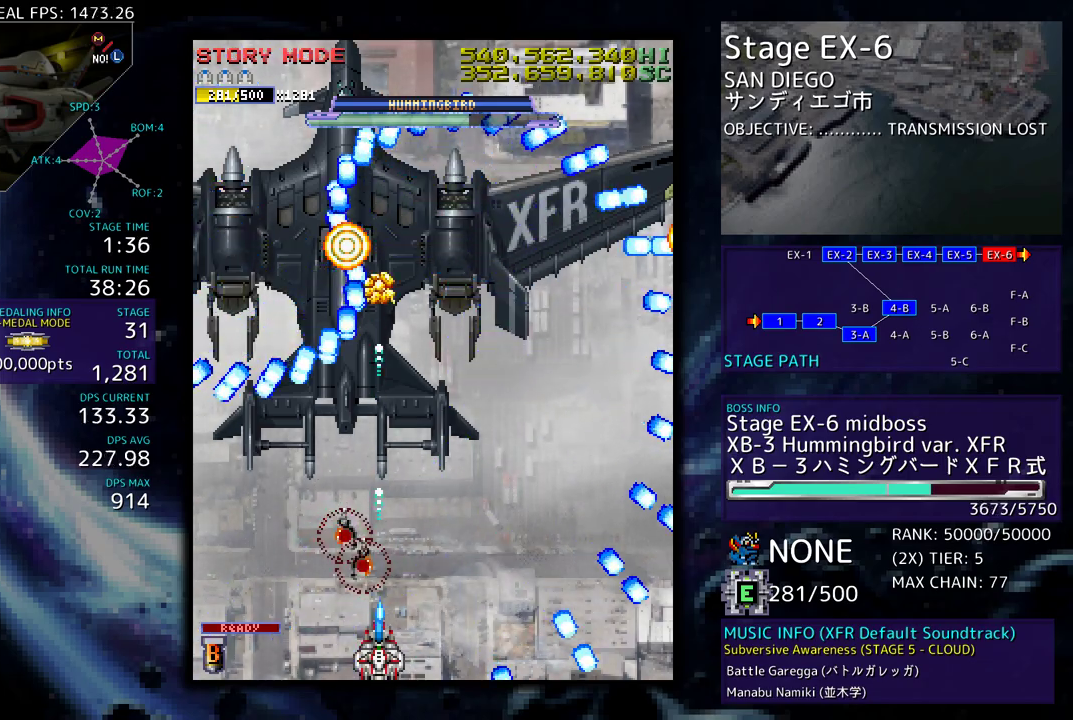
{"buttons": [], "events": []}
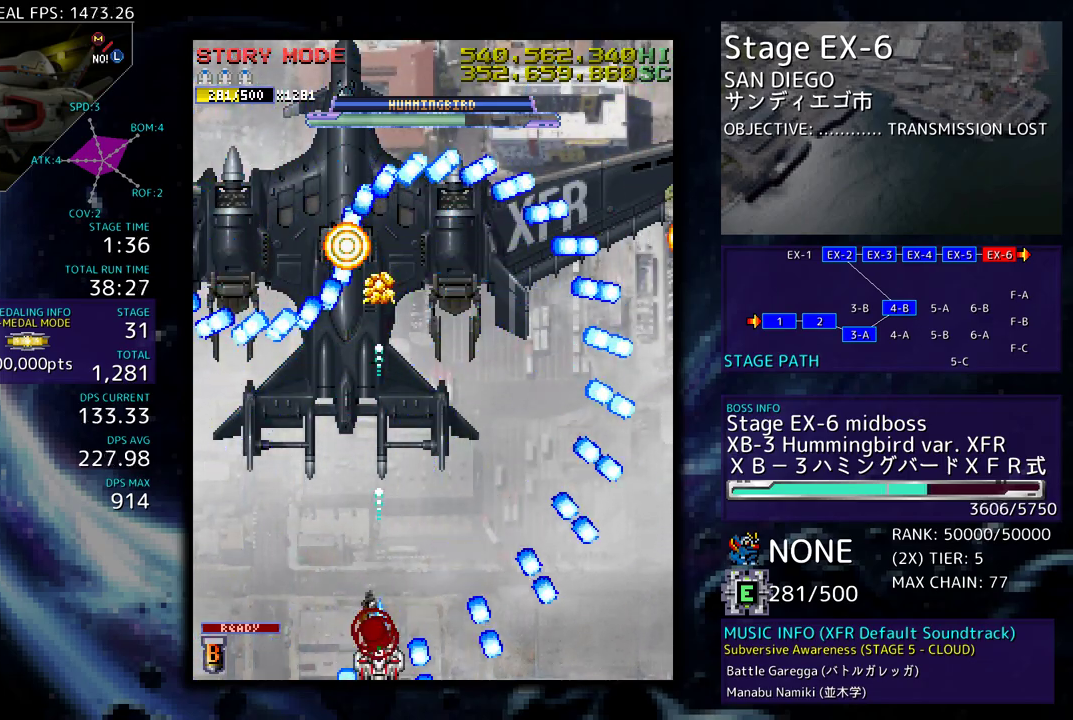
{"buttons": [], "events": []}
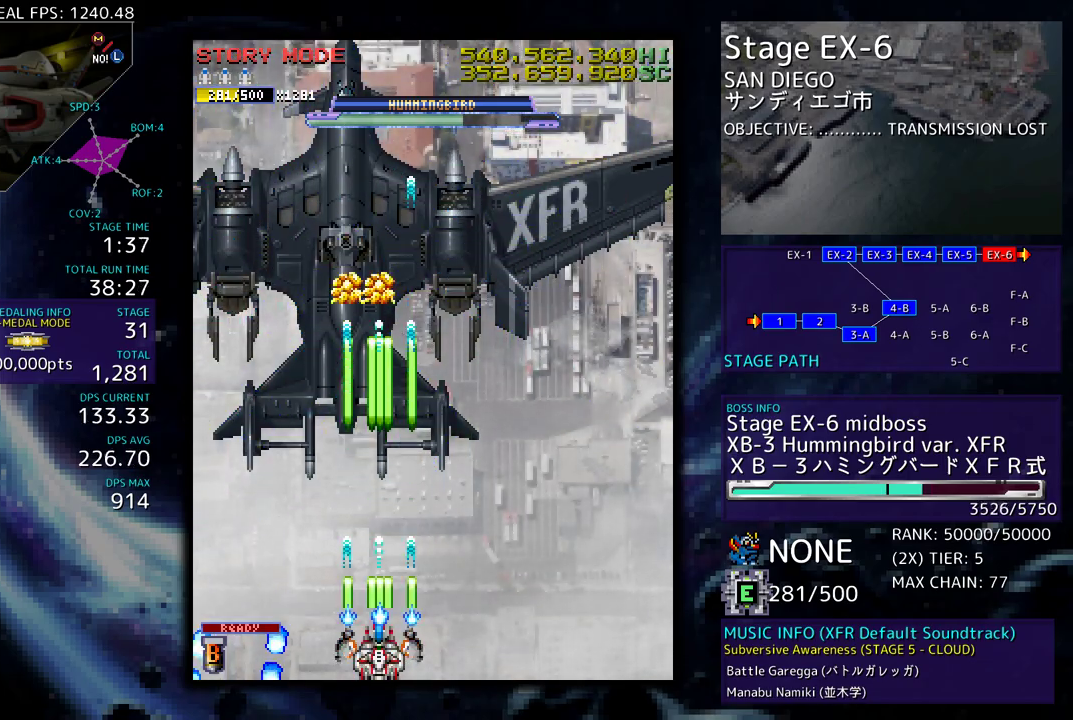
{"buttons": [], "events": [[150, "DPAD_UP", "down"], [183, "DPAD_LEFT", "down"], [283, "DPAD_UP", "up"], [300, "DPAD_LEFT", "up"], [333, "DPAD_DOWN", "down"], [350, "DPAD_RIGHT", "down"], [417, "DPAD_RIGHT", "up"], [433, "DPAD_DOWN", "up"]]}
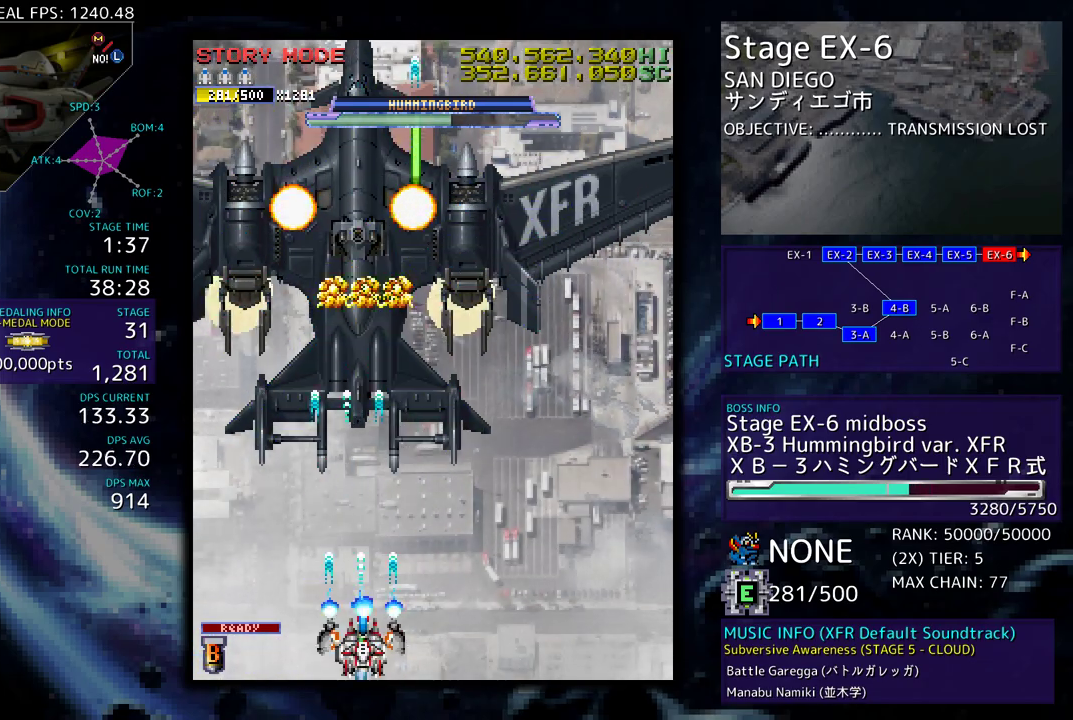
{"buttons": [], "events": [[250, "DPAD_RIGHT", "down"], [400, "DPAD_DOWN", "down"], [467, "DPAD_DOWN", "up"], [467, "DPAD_RIGHT", "up"]]}
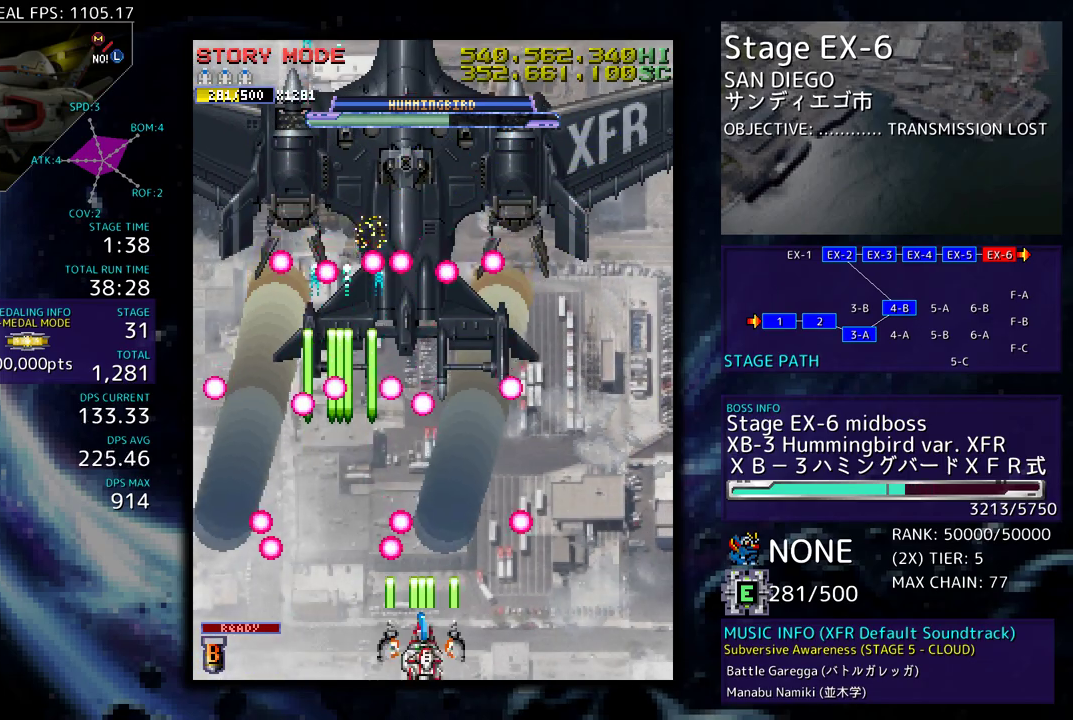
{"buttons": [], "events": [[200, "DPAD_DOWN", "down"], [200, "DPAD_RIGHT", "down"], [417, "DPAD_DOWN", "up"], [450, "DPAD_RIGHT", "up"]]}
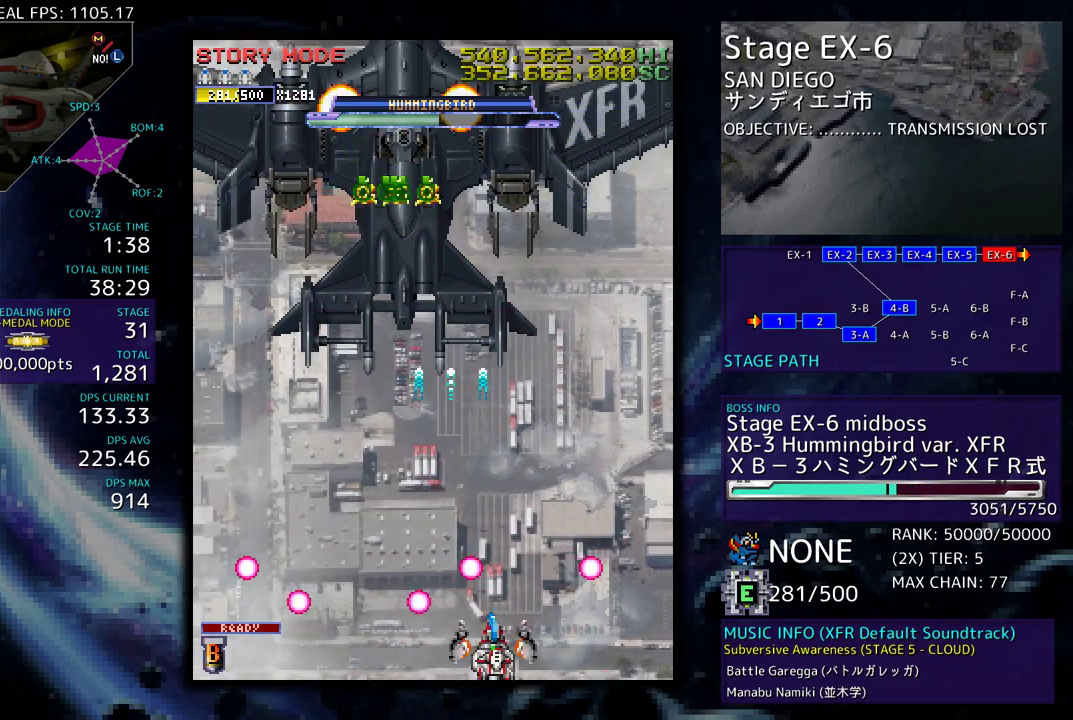
{"buttons": [], "events": [[200, "DPAD_RIGHT", "down"], [217, "DPAD_UP", "down"], [350, "DPAD_RIGHT", "up"], [400, "DPAD_LEFT", "down"], [433, "DPAD_LEFT", "up"], [433, "DPAD_UP", "up"]]}
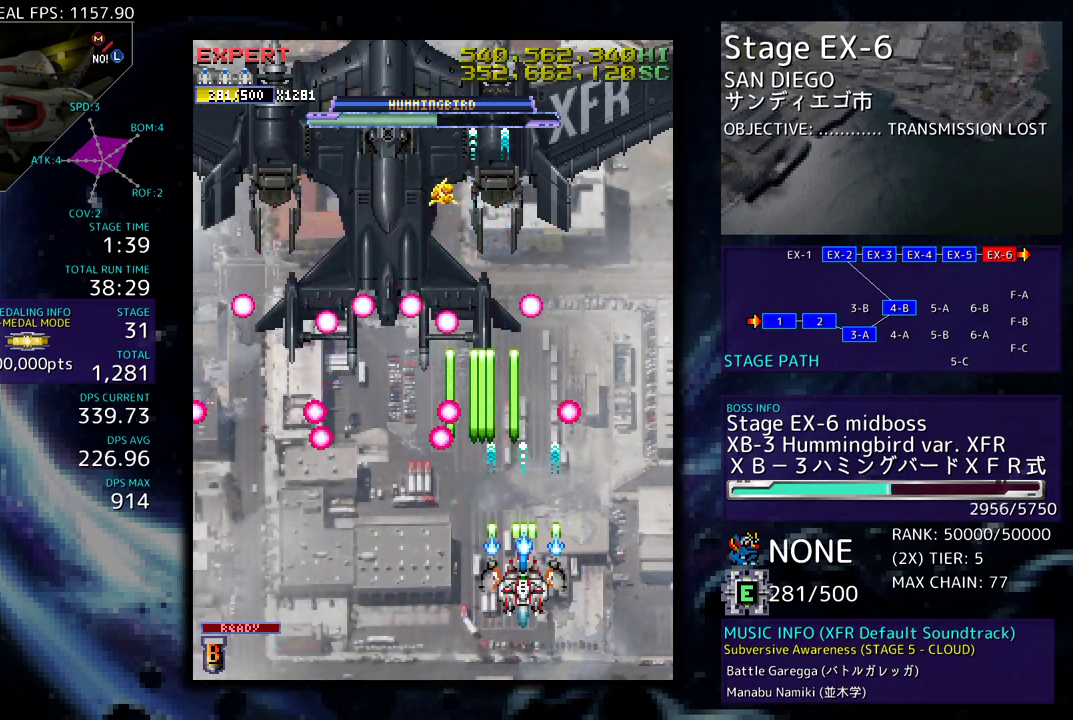
{"buttons": ["DPAD_UP", "DPAD_LEFT"], "events": [[100, "DPAD_DOWN", "down"], [100, "DPAD_RIGHT", "down"], [233, "DPAD_DOWN", "up"], [233, "DPAD_RIGHT", "up"], [317, "DPAD_UP", "down"], [333, "DPAD_RIGHT", "down"], [417, "DPAD_RIGHT", "up"], [467, "DPAD_LEFT", "down"]]}
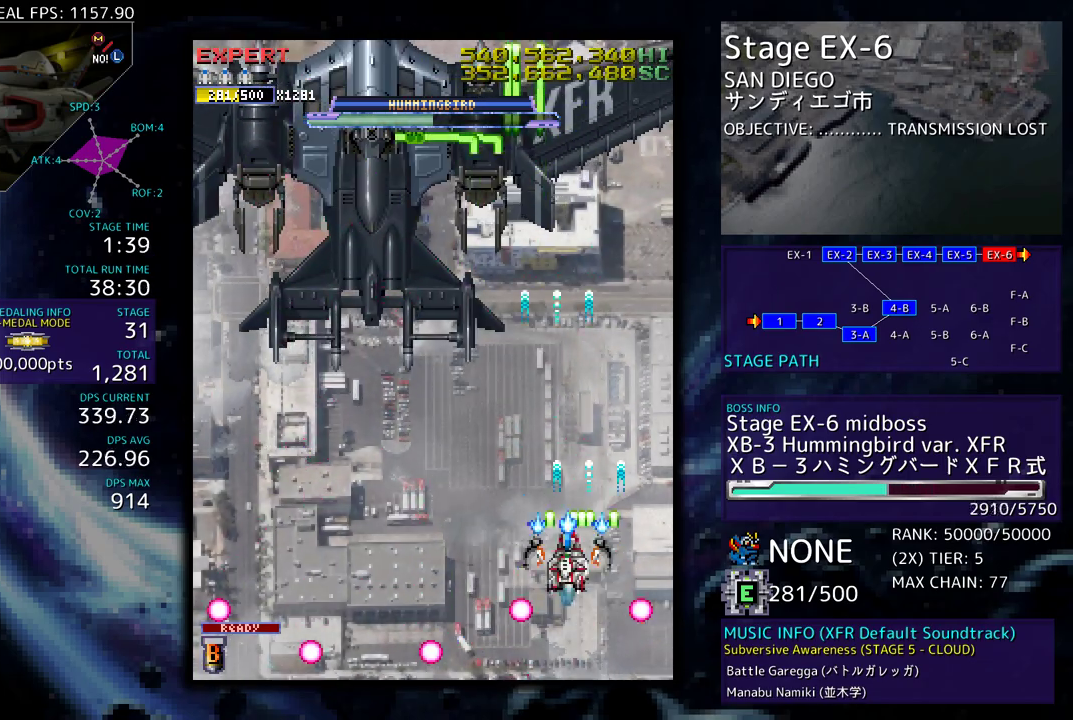
{"buttons": [], "events": [[100, "DPAD_UP", "up"], [150, "DPAD_DOWN", "down"], [333, "DPAD_DOWN", "up"], [450, "DPAD_LEFT", "up"]]}
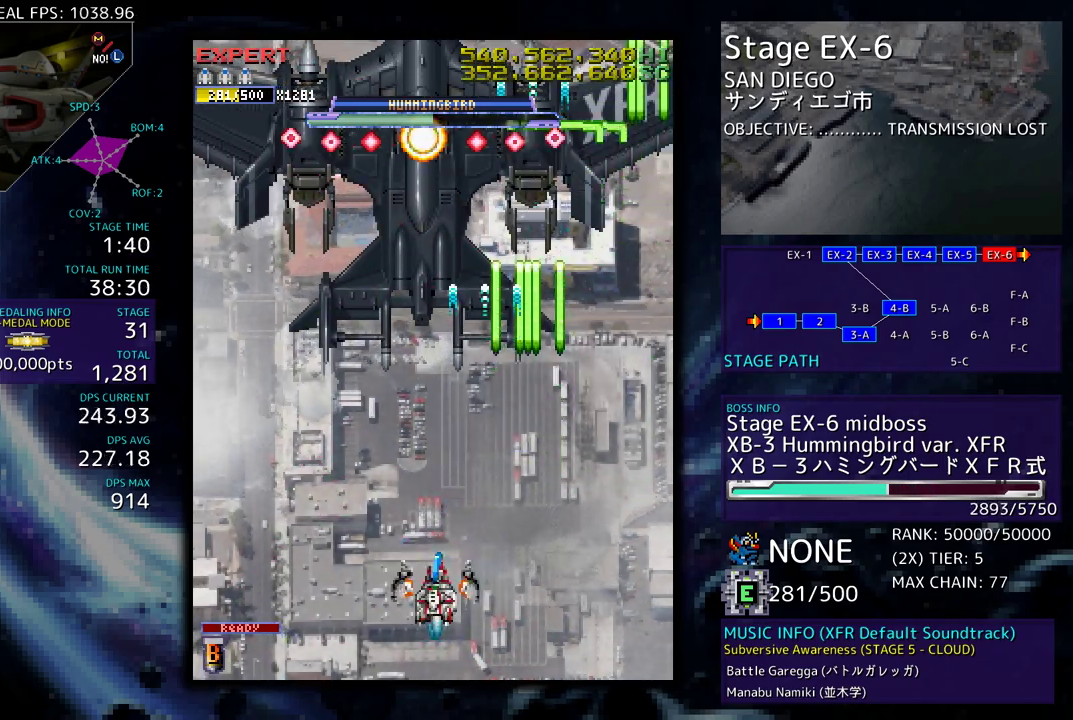
{"buttons": [], "events": [[133, "DPAD_DOWN", "down"], [217, "DPAD_DOWN", "up"], [300, "DPAD_LEFT", "down"], [417, "DPAD_LEFT", "up"]]}
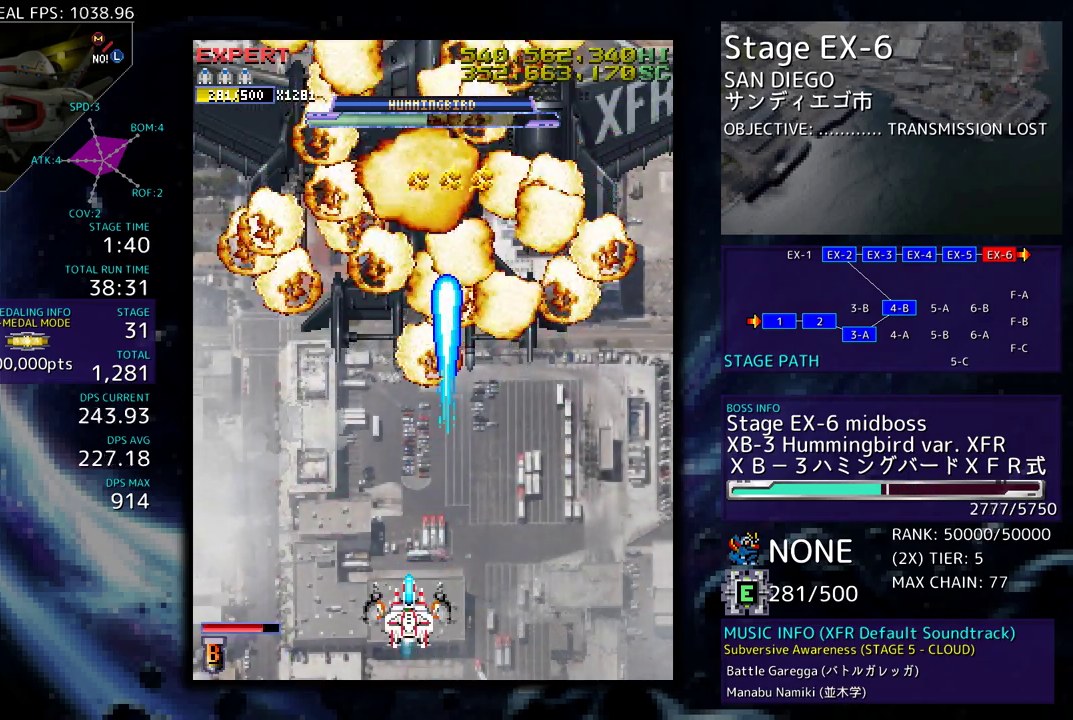
{"buttons": ["DPAD_UP", "DPAD_LEFT"], "events": [[317, "DPAD_LEFT", "down"], [417, "DPAD_UP", "down"]]}
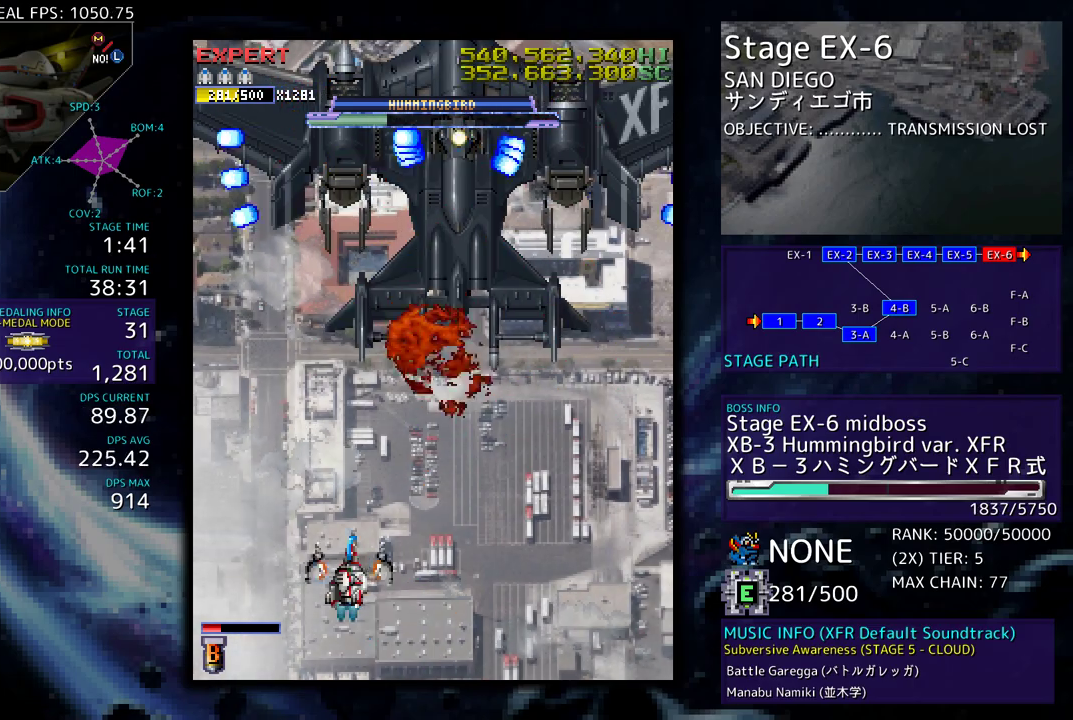
{"buttons": []}
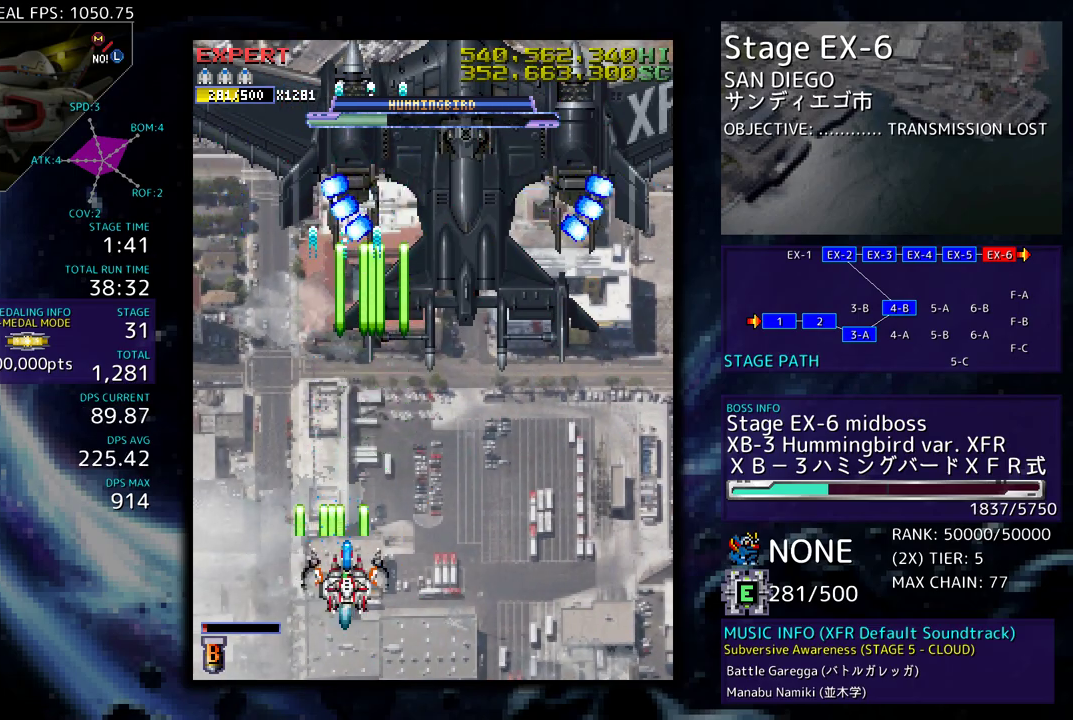
{"buttons": ["DPAD_DOWN"], "events": [[500, "DPAD_DOWN", "down"]]}
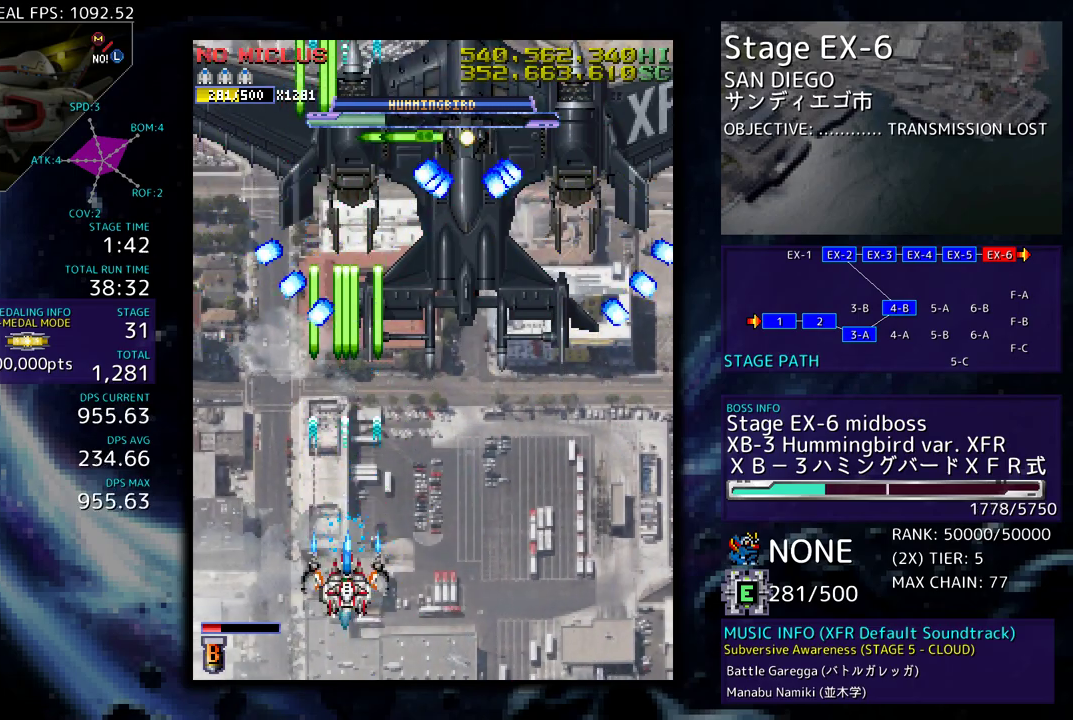
{"buttons": [], "events": [[17, "DPAD_RIGHT", "down"], [200, "DPAD_RIGHT", "up"], [217, "DPAD_DOWN", "up"]]}
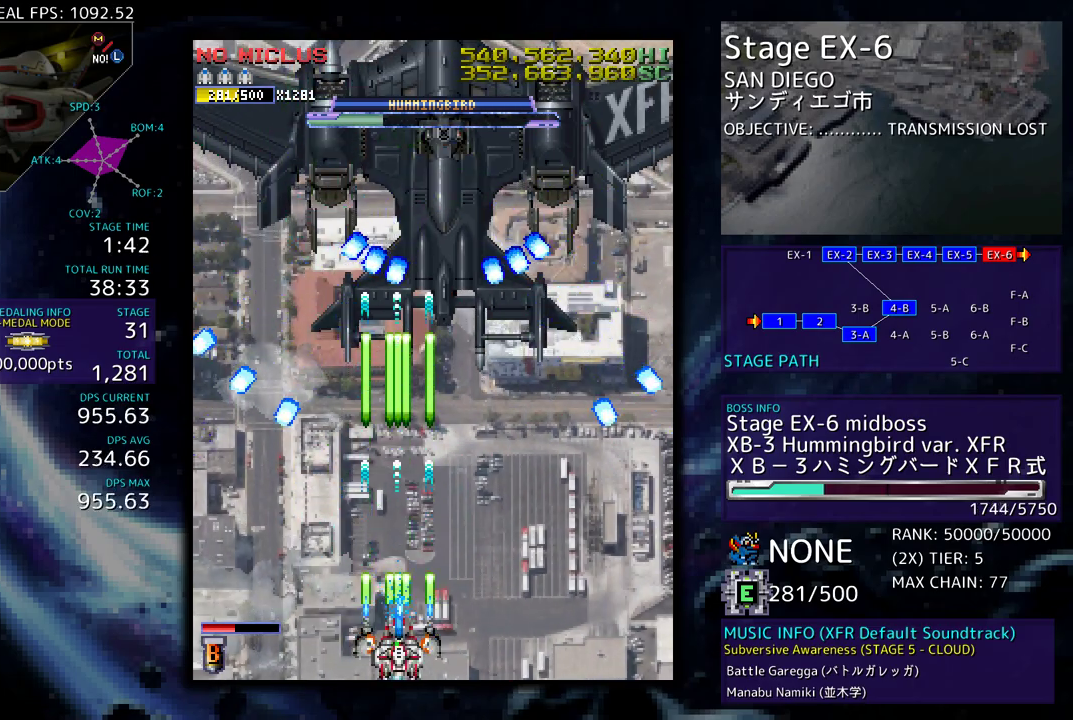
{"buttons": [], "events": []}
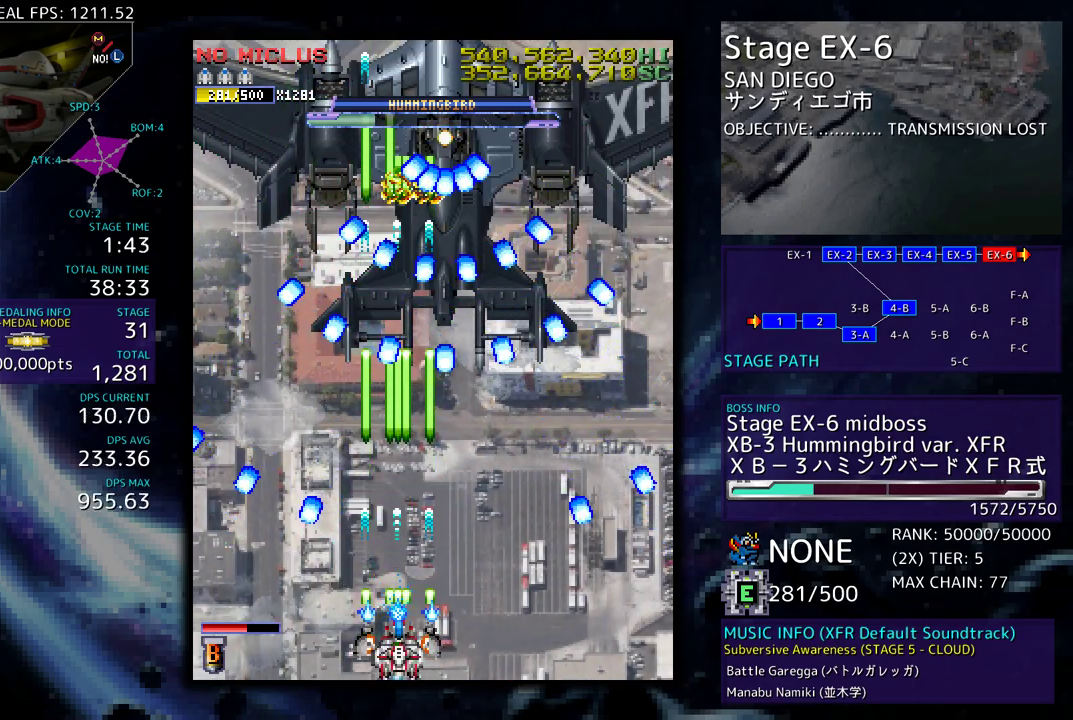
{"buttons": ["DPAD_RIGHT"], "events": [[150, "DPAD_LEFT", "down"], [267, "DPAD_LEFT", "up"], [417, "DPAD_DOWN", "down"], [417, "DPAD_RIGHT", "down"], [467, "DPAD_DOWN", "up"]]}
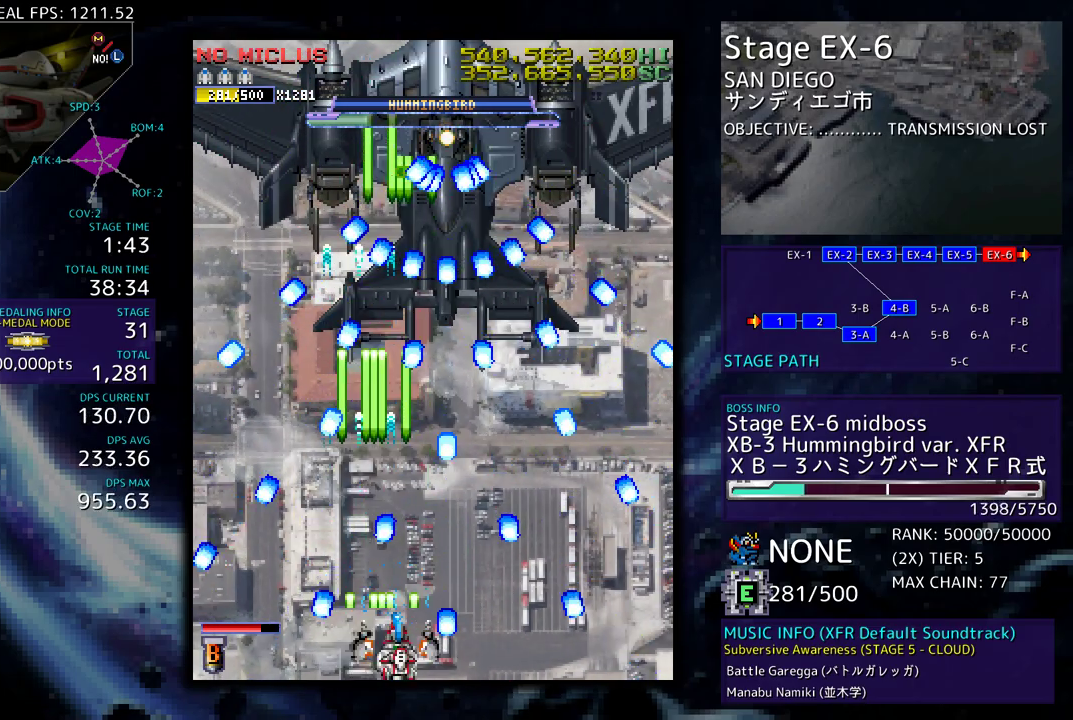
{"buttons": [], "events": [[33, "DPAD_RIGHT", "up"], [200, "DPAD_DOWN", "down"], [200, "DPAD_RIGHT", "down"], [233, "DPAD_RIGHT", "up"], [250, "DPAD_DOWN", "up"], [400, "DPAD_RIGHT", "down"], [433, "DPAD_DOWN", "down"], [450, "DPAD_DOWN", "up"], [467, "DPAD_RIGHT", "up"]]}
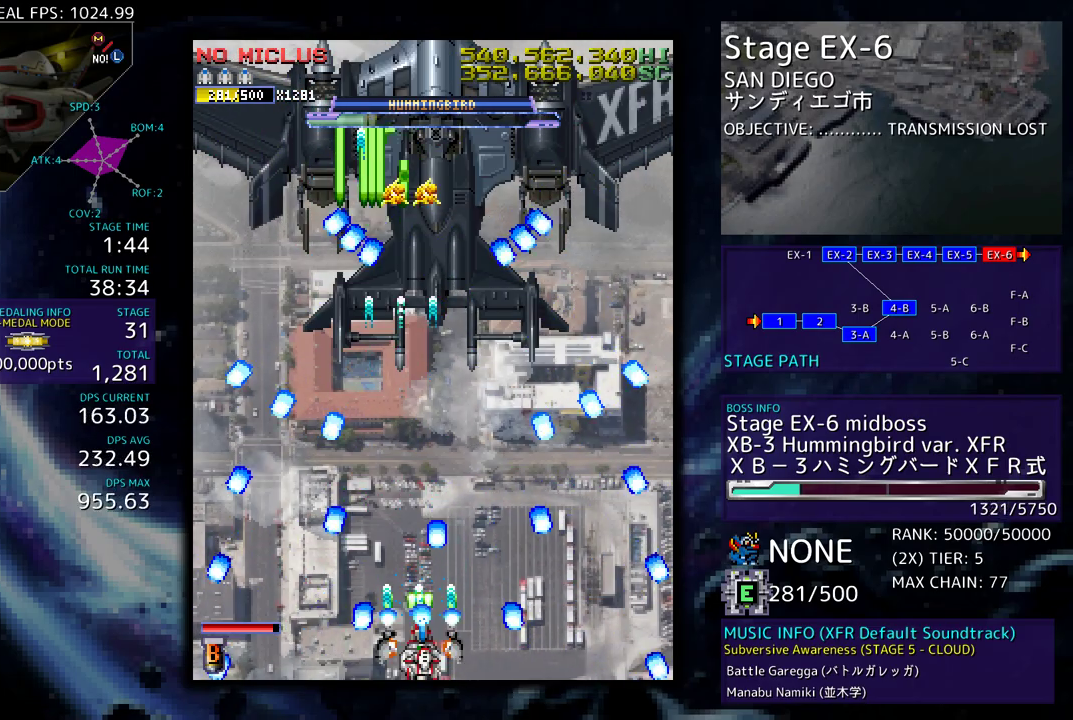
{"buttons": [], "events": [[83, "DPAD_LEFT", "down"], [217, "DPAD_UP", "down"], [233, "DPAD_LEFT", "up"], [267, "DPAD_RIGHT", "down"], [300, "DPAD_RIGHT", "up"], [417, "DPAD_UP", "up"]]}
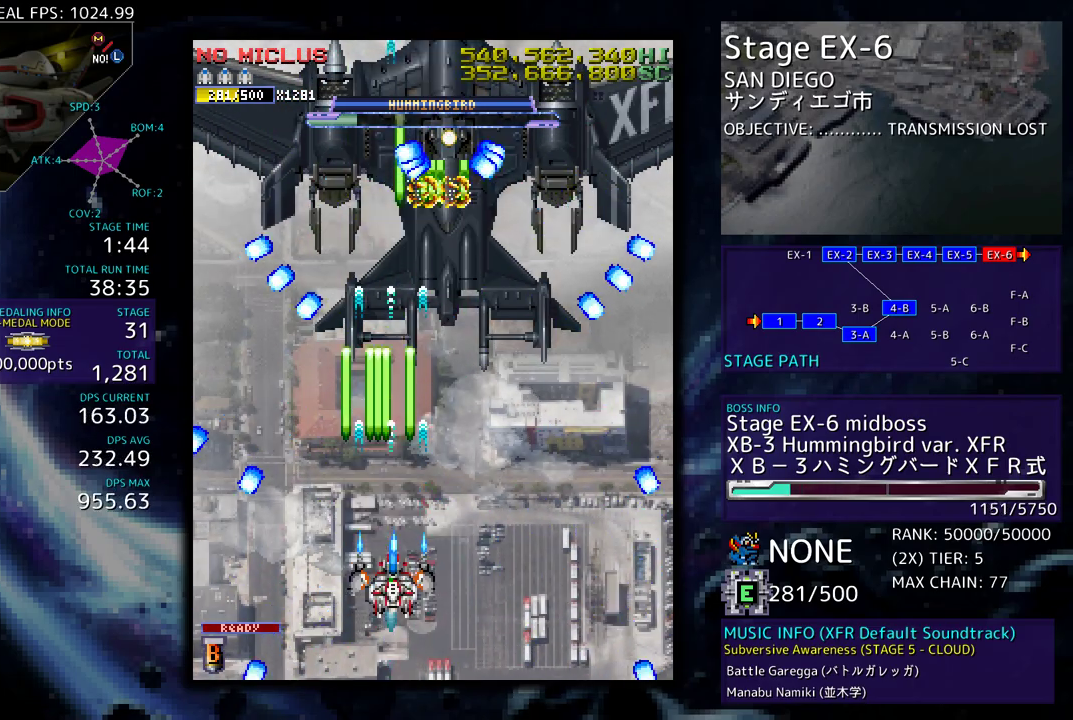
{"buttons": ["DPAD_LEFT"], "events": [[83, "DPAD_LEFT", "down"], [83, "DPAD_UP", "down"], [117, "DPAD_UP", "up"], [267, "DPAD_LEFT", "up"], [283, "DPAD_DOWN", "down"], [417, "DPAD_DOWN", "up"], [433, "DPAD_LEFT", "down"]]}
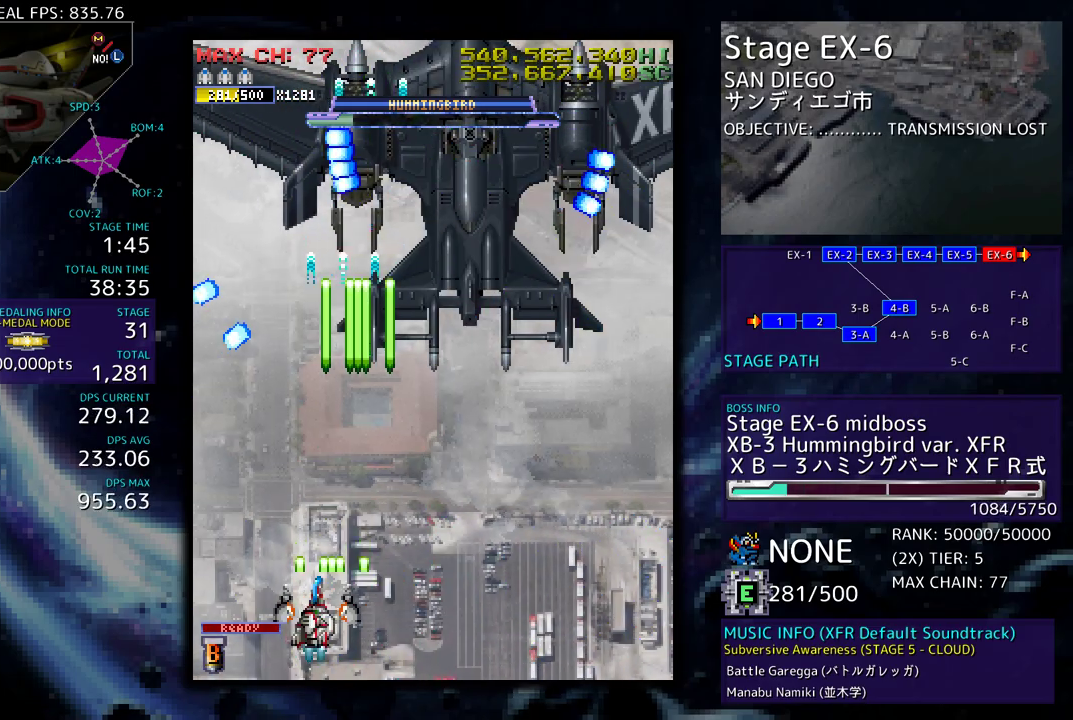
{"buttons": ["DPAD_UP"], "events": [[50, "DPAD_LEFT", "up"], [400, "DPAD_UP", "down"], [417, "DPAD_LEFT", "down"], [450, "DPAD_LEFT", "up"]]}
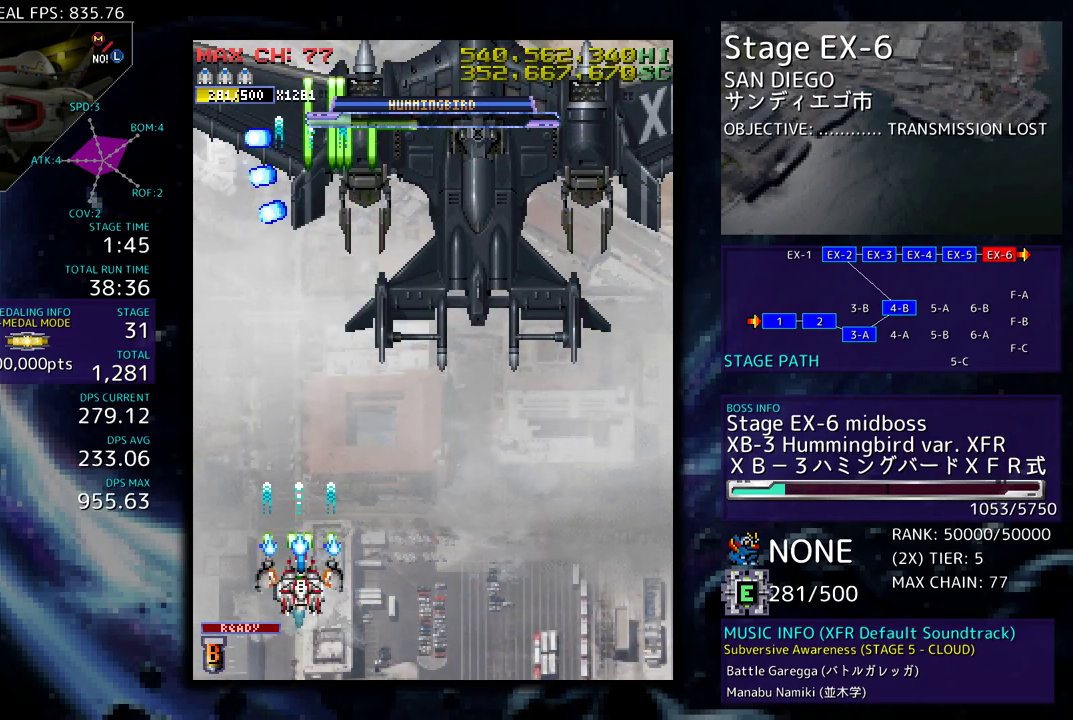
{"buttons": [], "events": [[33, "DPAD_RIGHT", "down"], [133, "DPAD_UP", "up"], [183, "DPAD_DOWN", "down"], [483, "DPAD_DOWN", "up"], [500, "DPAD_RIGHT", "up"]]}
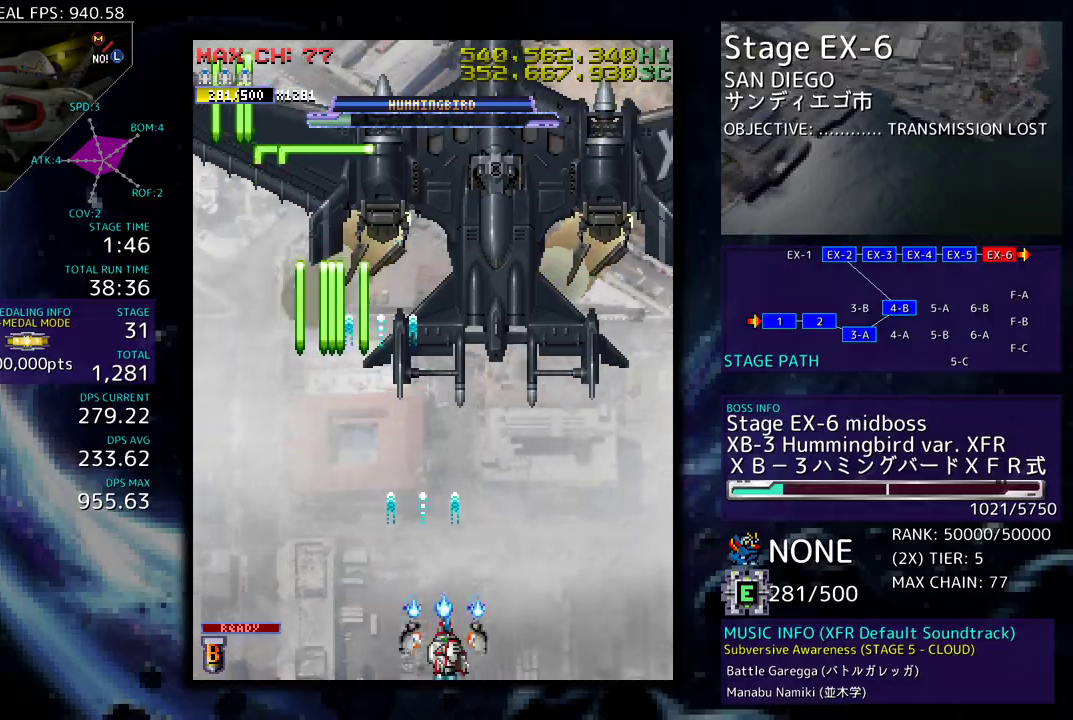
{"buttons": [], "events": [[183, "DPAD_DOWN", "down"], [183, "DPAD_RIGHT", "down"], [300, "DPAD_DOWN", "up"], [350, "DPAD_RIGHT", "up"]]}
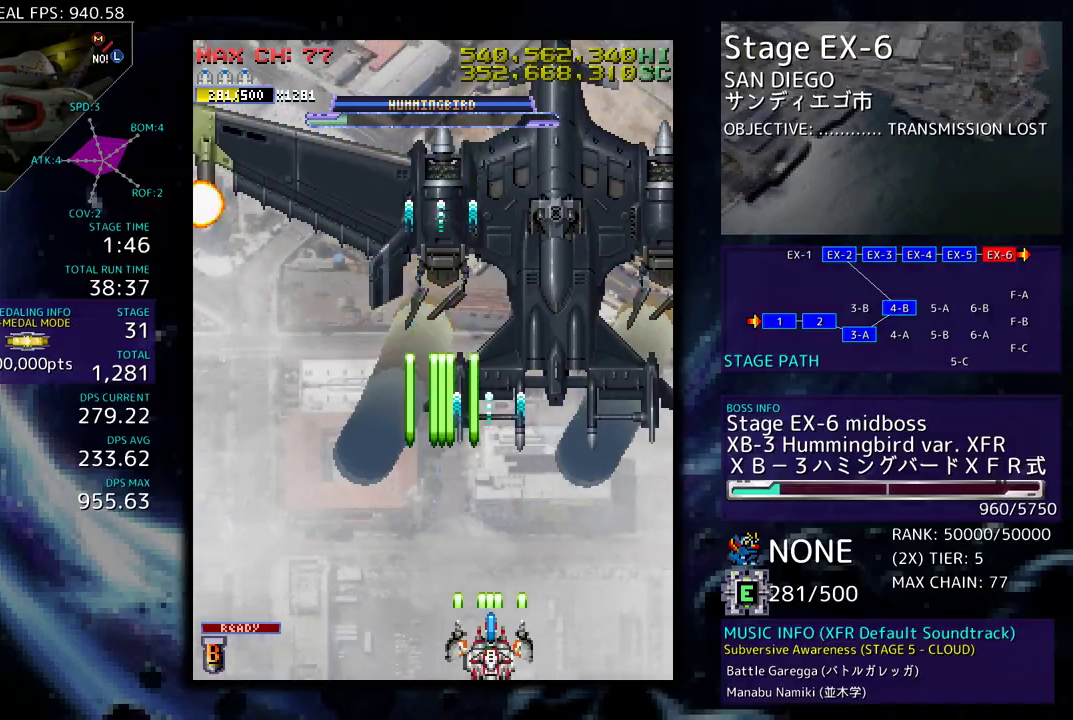
{"buttons": ["DPAD_DOWN", "DPAD_RIGHT"], "events": [[417, "DPAD_RIGHT", "down"], [433, "DPAD_DOWN", "down"]]}
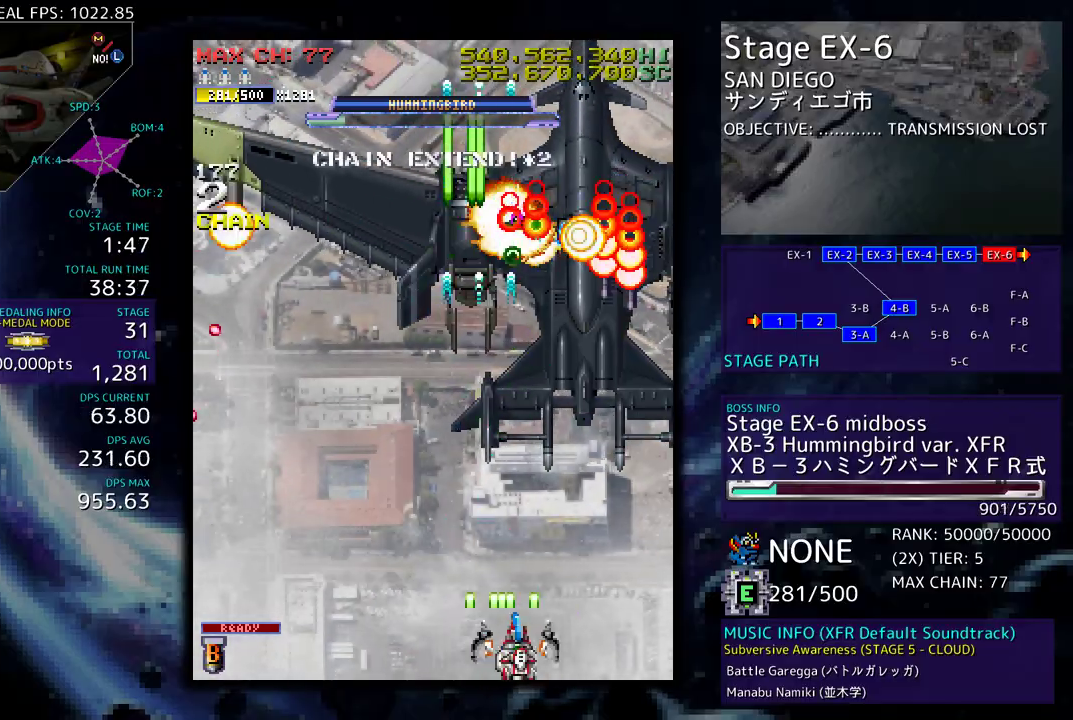
{"buttons": ["DPAD_DOWN", "DPAD_RIGHT"], "events": [[17, "DPAD_DOWN", "up"], [50, "DPAD_RIGHT", "up"], [450, "DPAD_DOWN", "down"], [450, "DPAD_RIGHT", "down"]]}
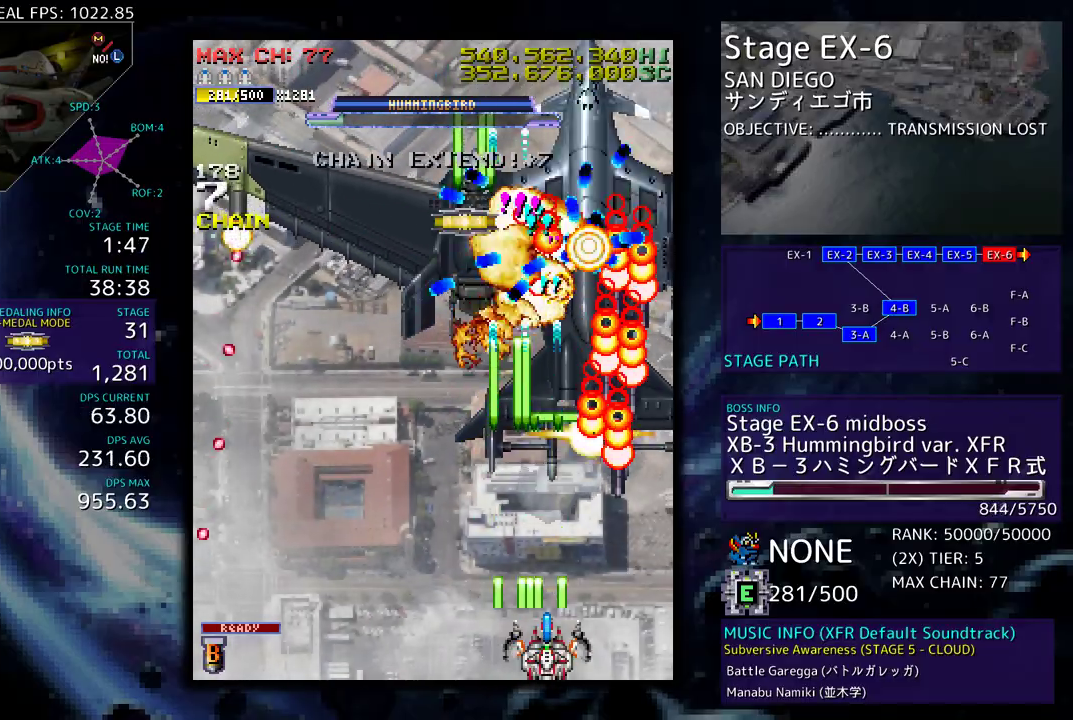
{"buttons": ["DPAD_DOWN", "DPAD_RIGHT"], "events": [[117, "DPAD_DOWN", "up"], [150, "DPAD_RIGHT", "up"], [233, "DPAD_DOWN", "down"], [233, "DPAD_RIGHT", "down"], [317, "DPAD_RIGHT", "up"], [333, "DPAD_DOWN", "up"], [433, "DPAD_DOWN", "down"], [433, "DPAD_RIGHT", "down"]]}
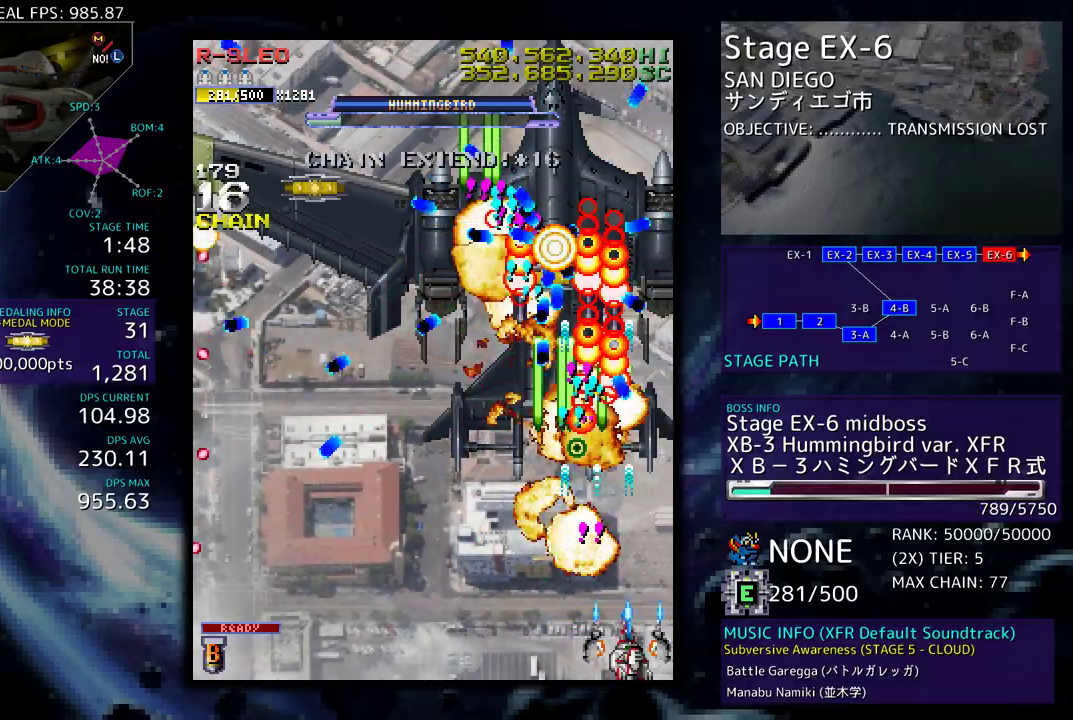
{"buttons": [], "events": [[17, "DPAD_RIGHT", "up"], [33, "DPAD_DOWN", "up"], [67, "DPAD_LEFT", "down"], [283, "DPAD_LEFT", "up"], [367, "DPAD_LEFT", "down"], [483, "DPAD_LEFT", "up"]]}